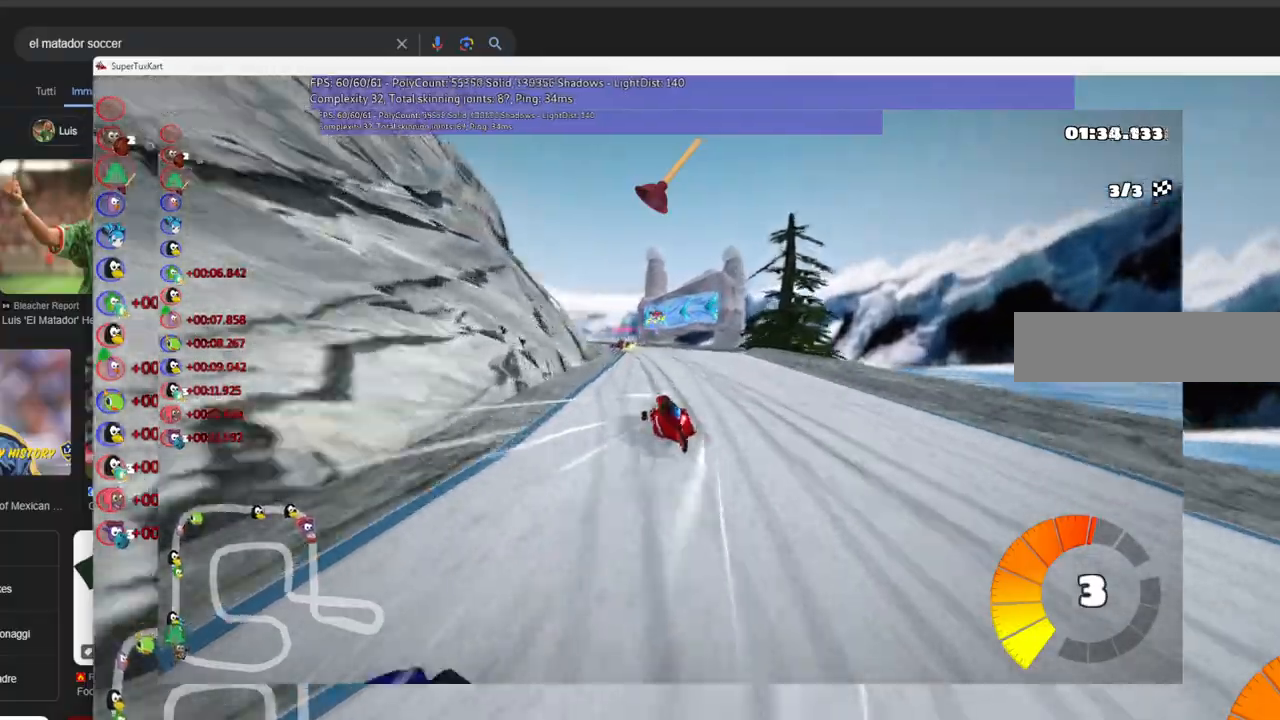
Gameplay with keyboard; each line is a JSON object with the keys held at the frame after it. "events" lists presses ("down") and releases ("up") of ".", "/", "alt_r", "b", "c", "comma", "ctrl_r", "d", "down", "f", "g", "h", "j", "k", "l", "left", "m", "n", "quote", "return", "right", "semicolon", "shift_r", "space", "super", "up" and "v" between this image and that frame as [ms after this image, input, new state], when the widget could be followed in between. No other keys are recorded. Mouse input is not recorded.
{"keys": ["left", "m", "up"], "events": [[216, "left", "up"], [450, "left", "down"], [500, "right", "up"]]}
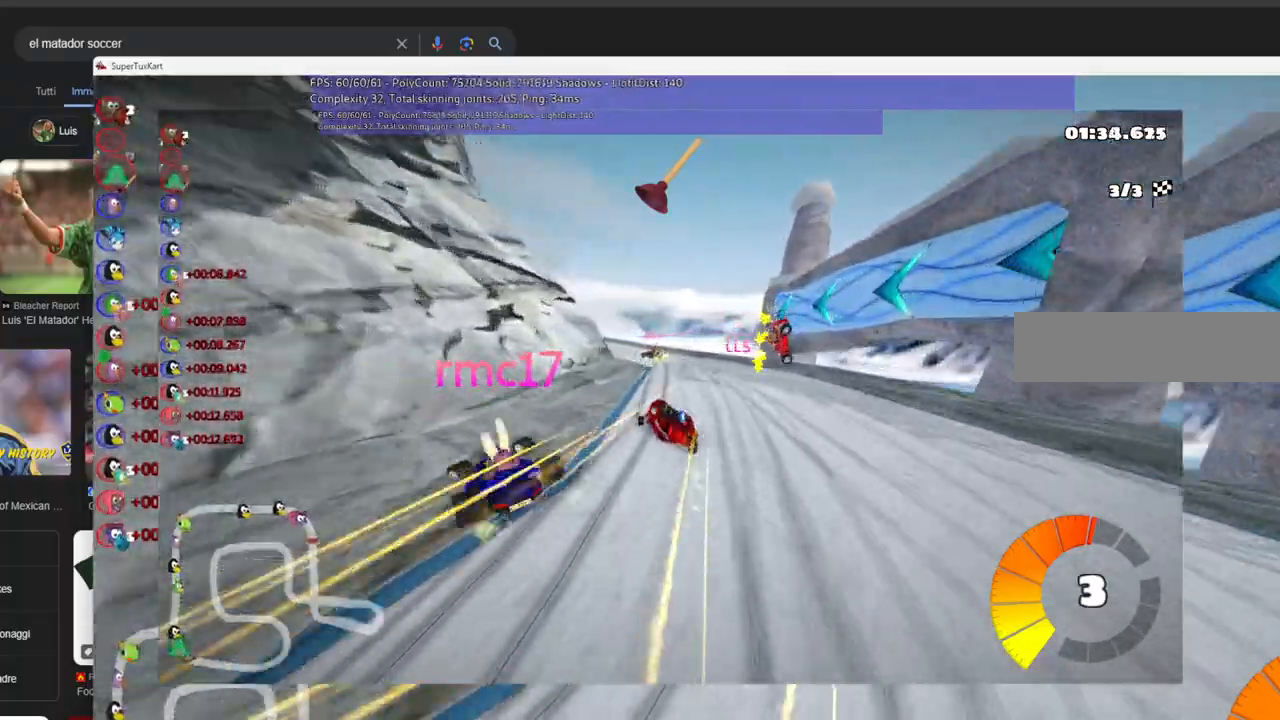
{"keys": ["left", "m", "space", "up"]}
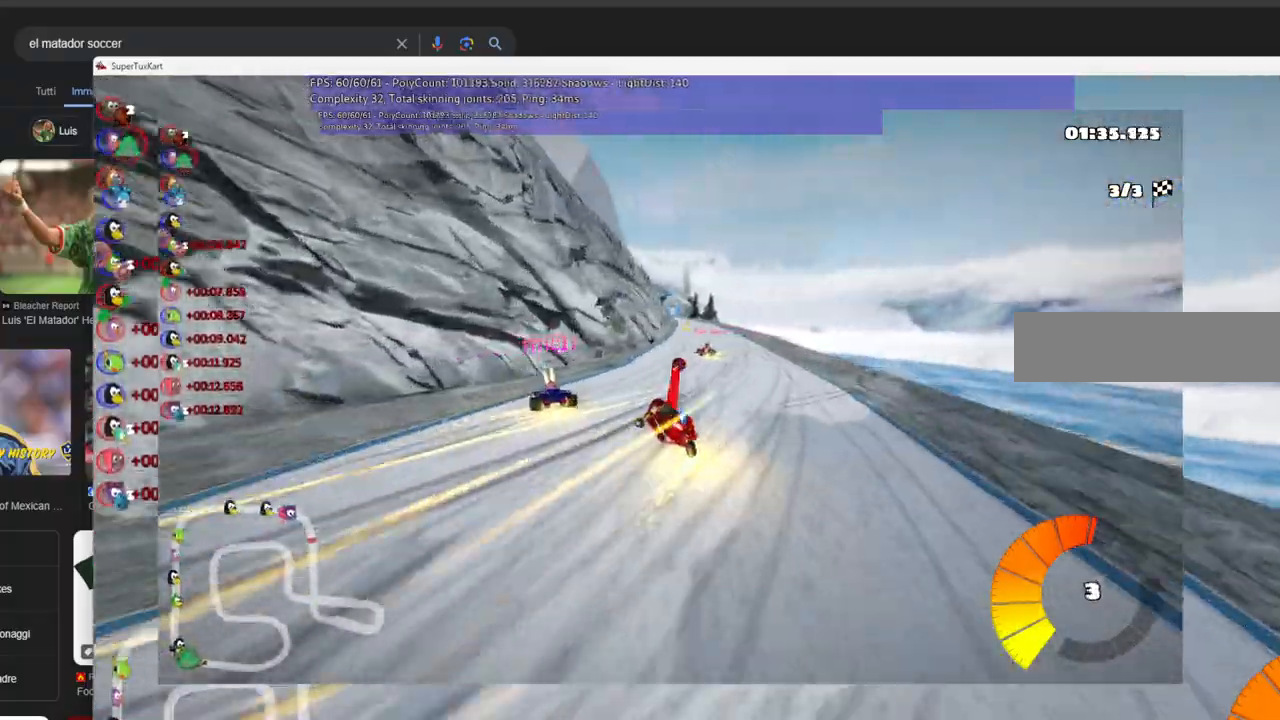
{"keys": ["up"], "events": [[150, "left", "up"], [150, "space", "up"], [200, "right", "down"], [433, "m", "up"], [483, "right", "up"]]}
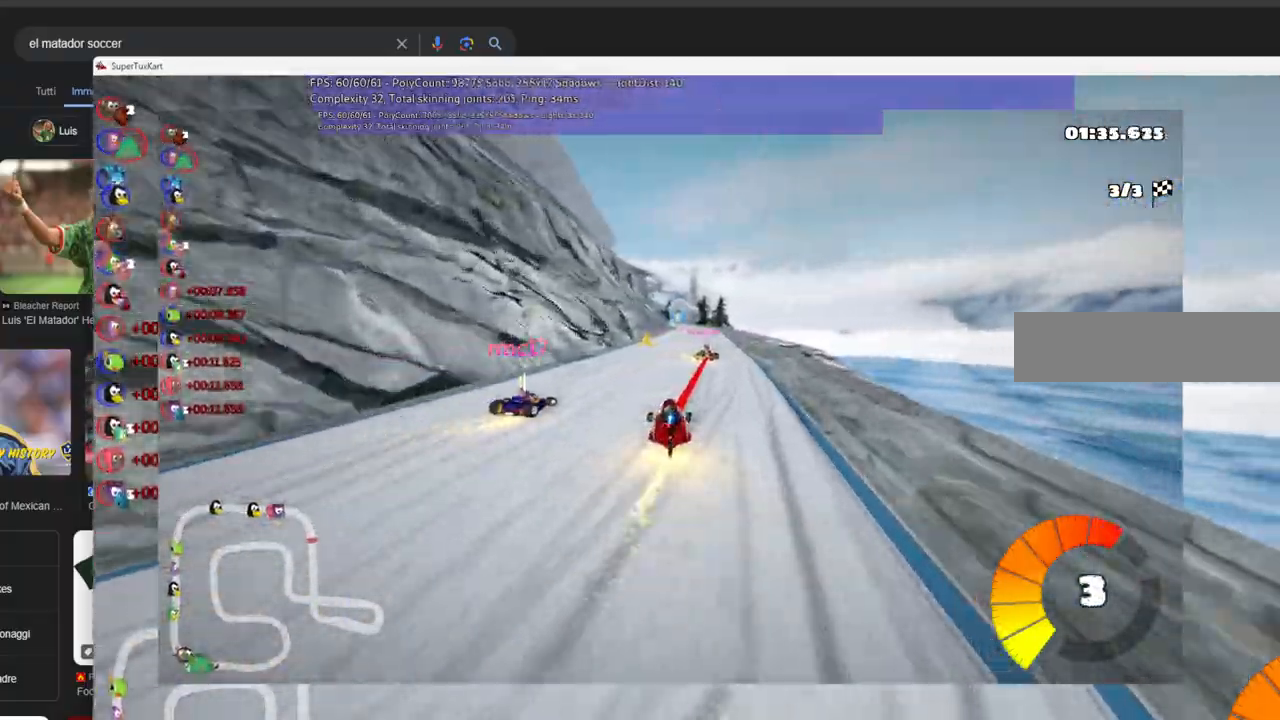
{"keys": ["left", "up"], "events": [[416, "left", "down"]]}
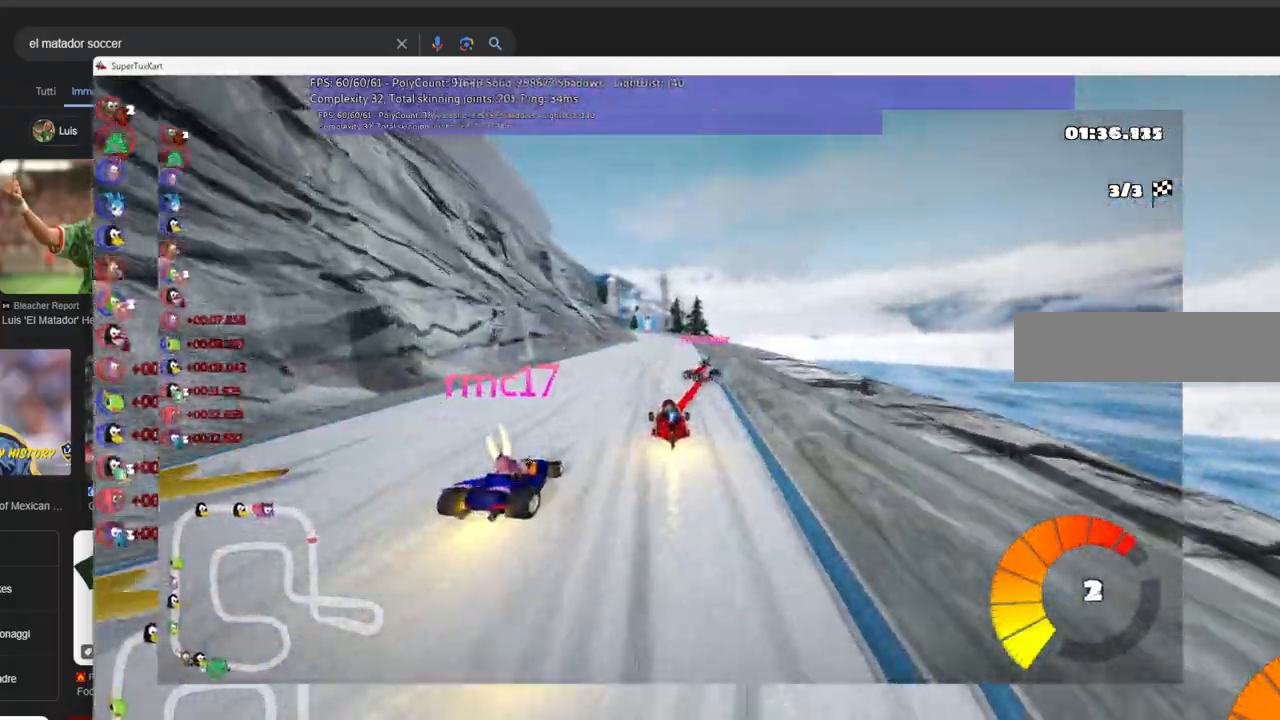
{"keys": ["right", "up"], "events": [[100, "left", "up"], [416, "right", "down"]]}
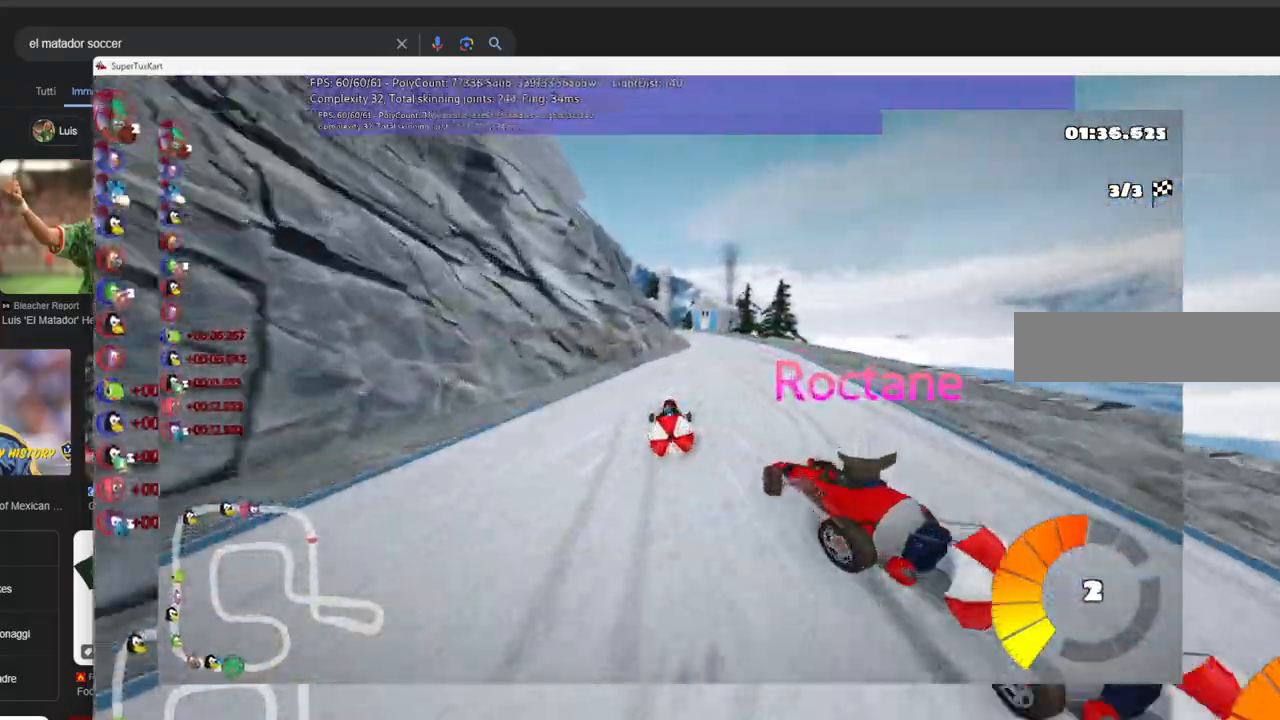
{"keys": ["m", "right", "up"], "events": [[150, "right", "up"], [200, "left", "down"], [200, "m", "down"], [300, "right", "down"], [350, "left", "up"]]}
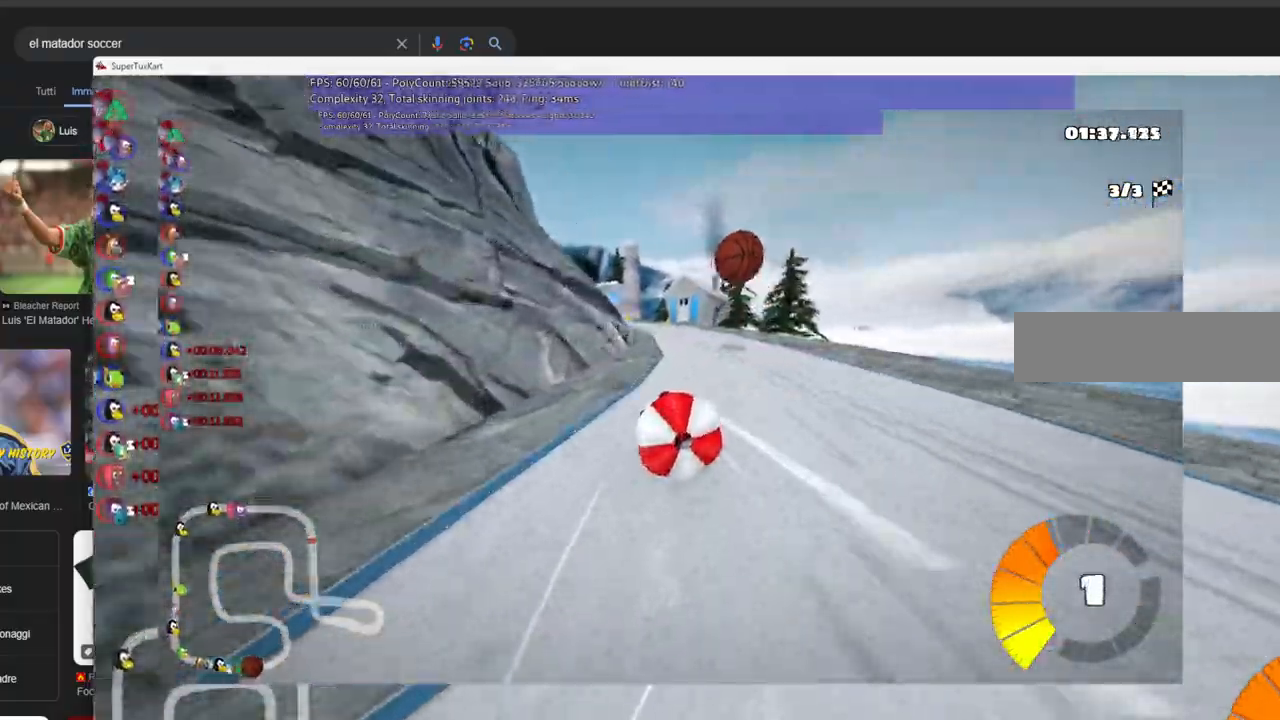
{"keys": ["m", "right", "up"], "events": []}
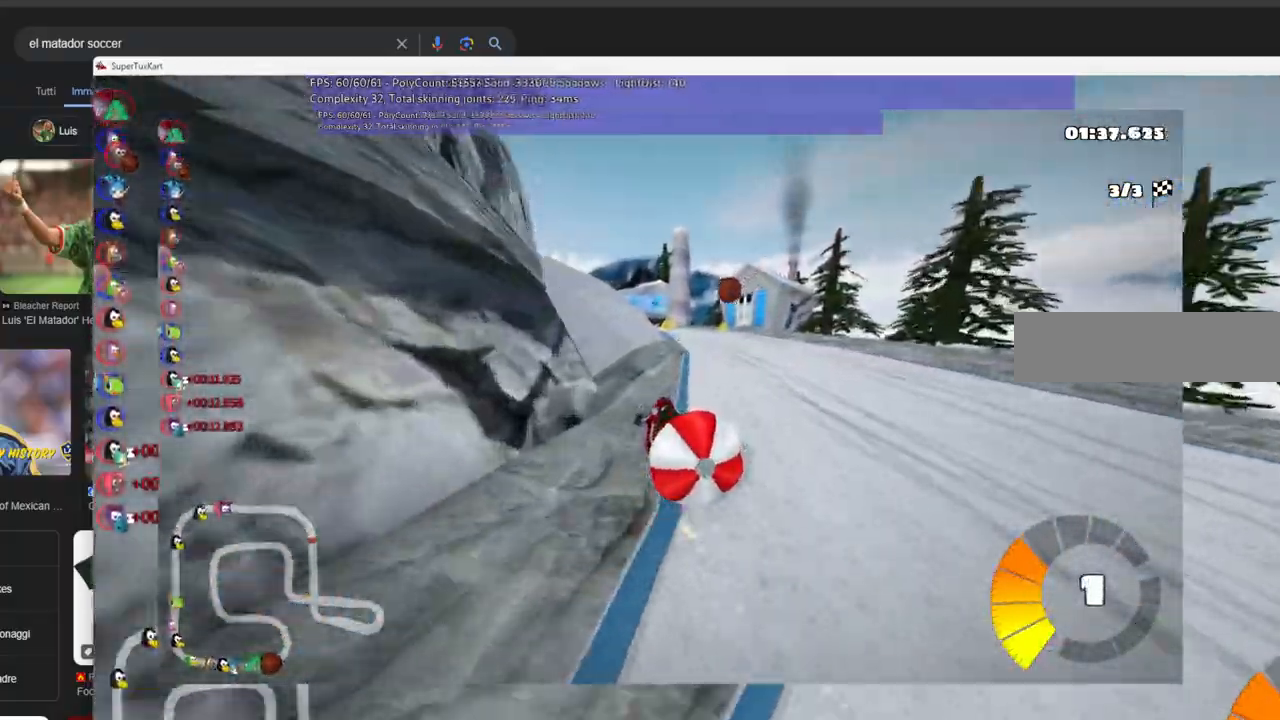
{"keys": ["up"], "events": [[333, "m", "up"], [433, "right", "up"]]}
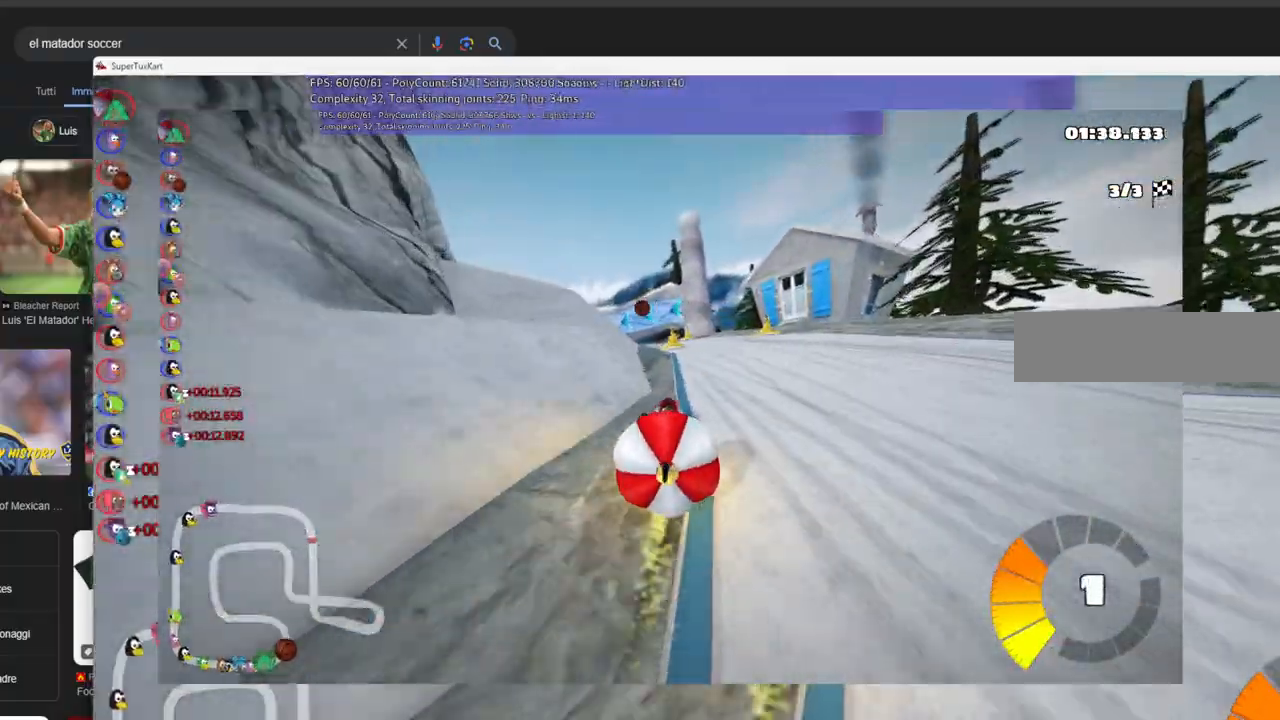
{"keys": ["left", "m", "up"], "events": [[166, "right", "down"], [300, "right", "up"], [483, "left", "down"], [483, "m", "down"]]}
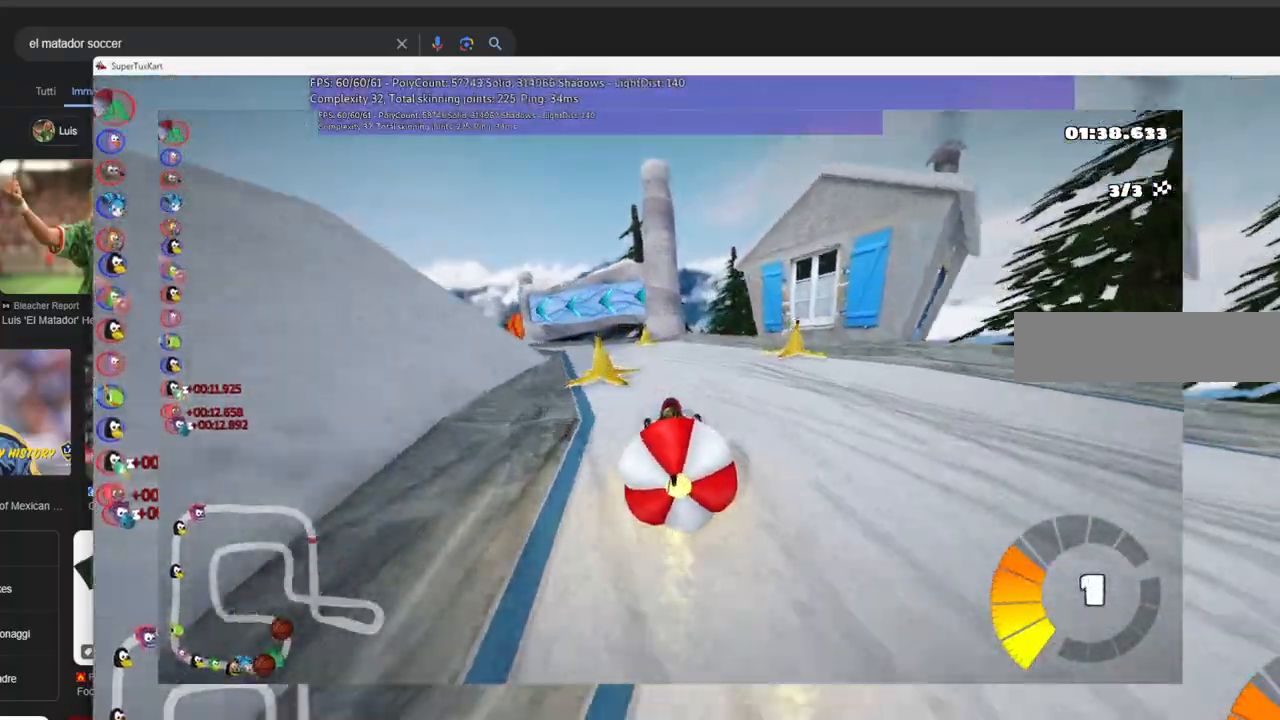
{"keys": ["up"], "events": [[316, "m", "up"], [466, "left", "up"]]}
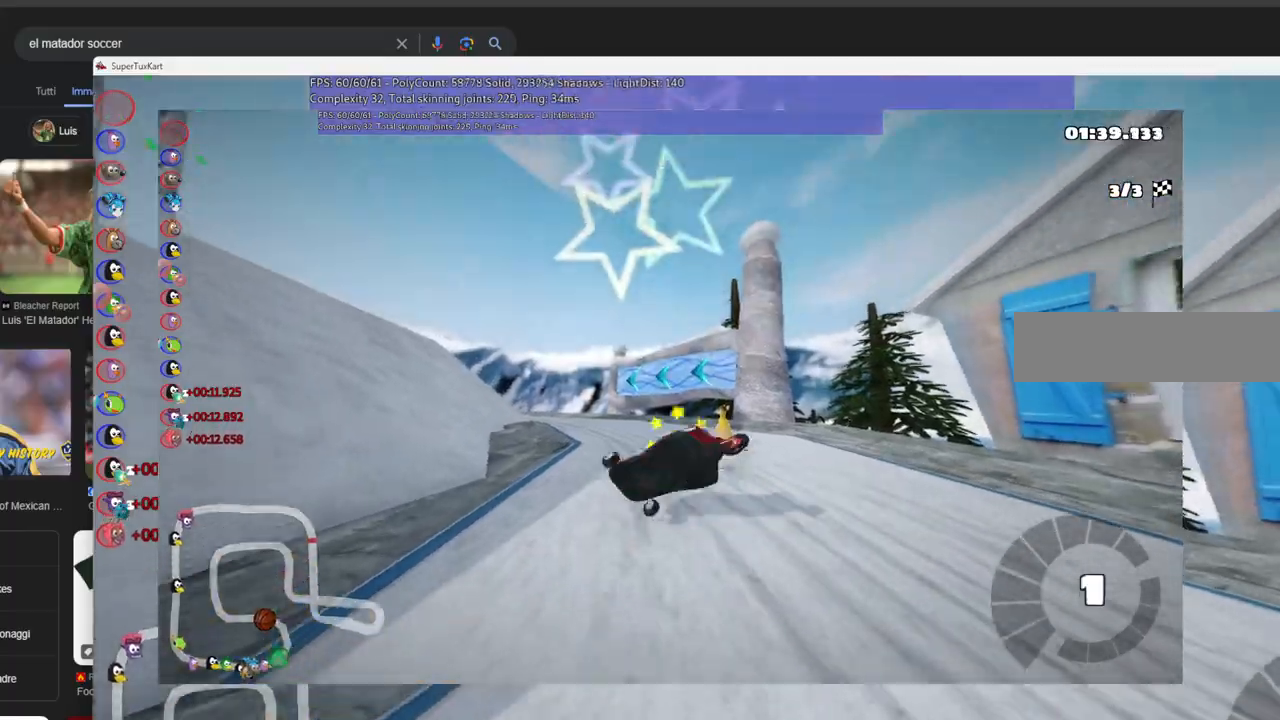
{"keys": ["left", "up"], "events": [[383, "left", "down"]]}
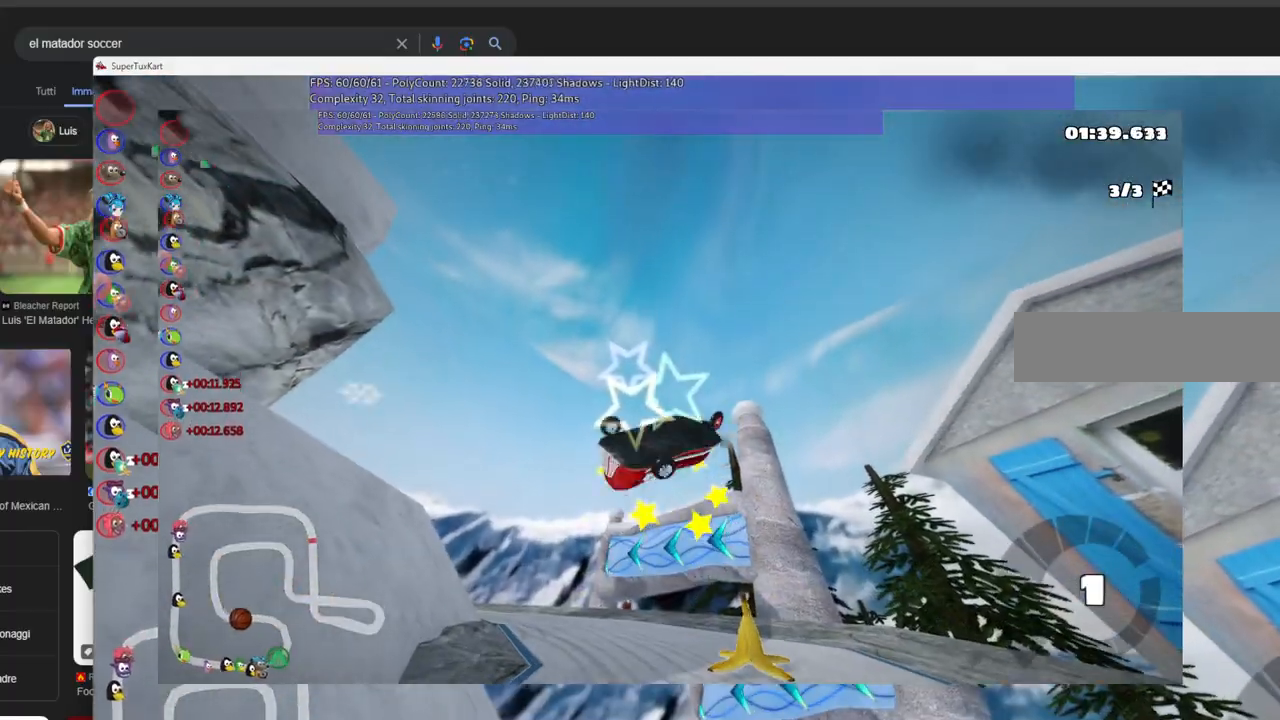
{"keys": ["left", "up"], "events": []}
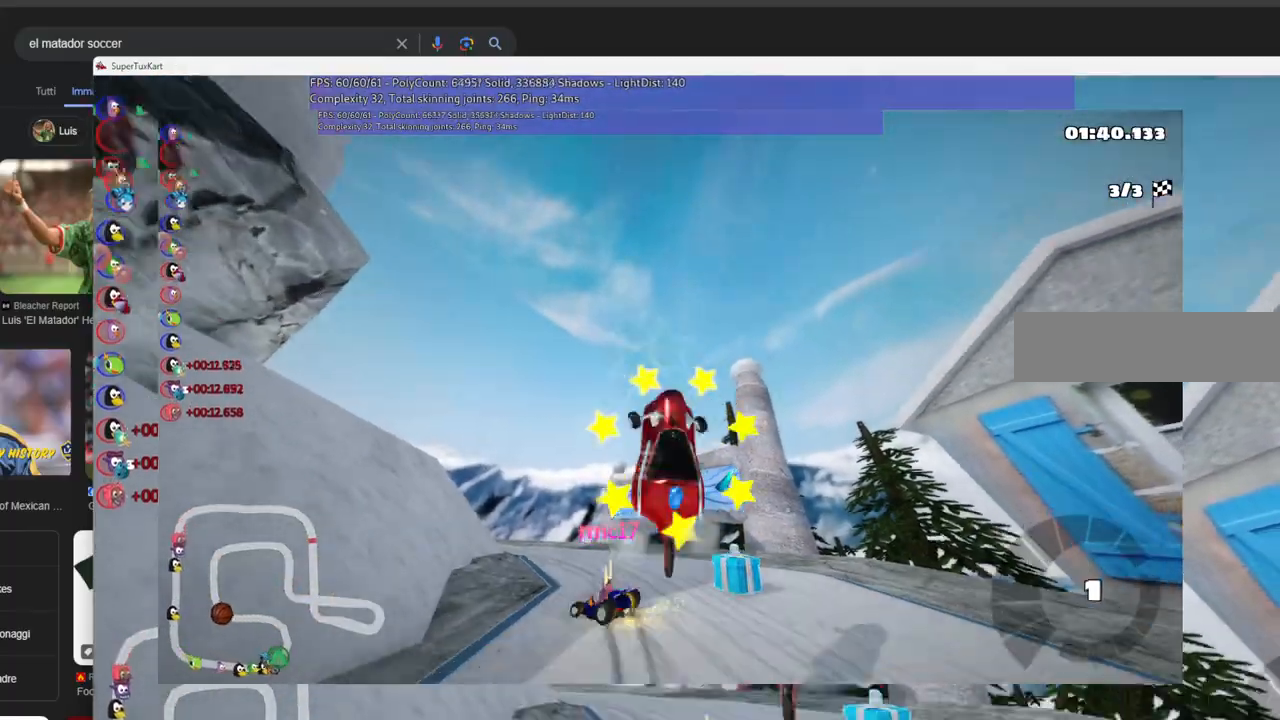
{"keys": ["right", "up"], "events": [[133, "left", "up"], [233, "right", "down"], [266, "left", "down"], [366, "left", "up"]]}
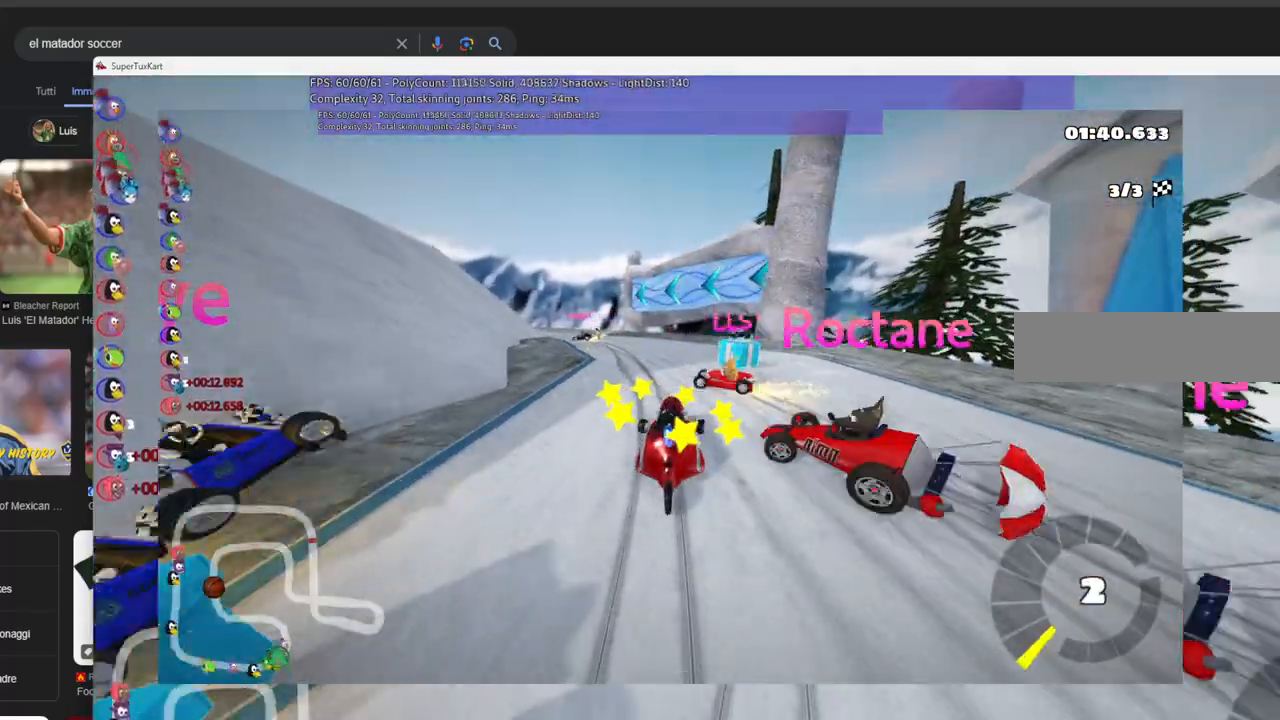
{"keys": ["right", "up"], "events": [[283, "right", "up"], [483, "right", "down"]]}
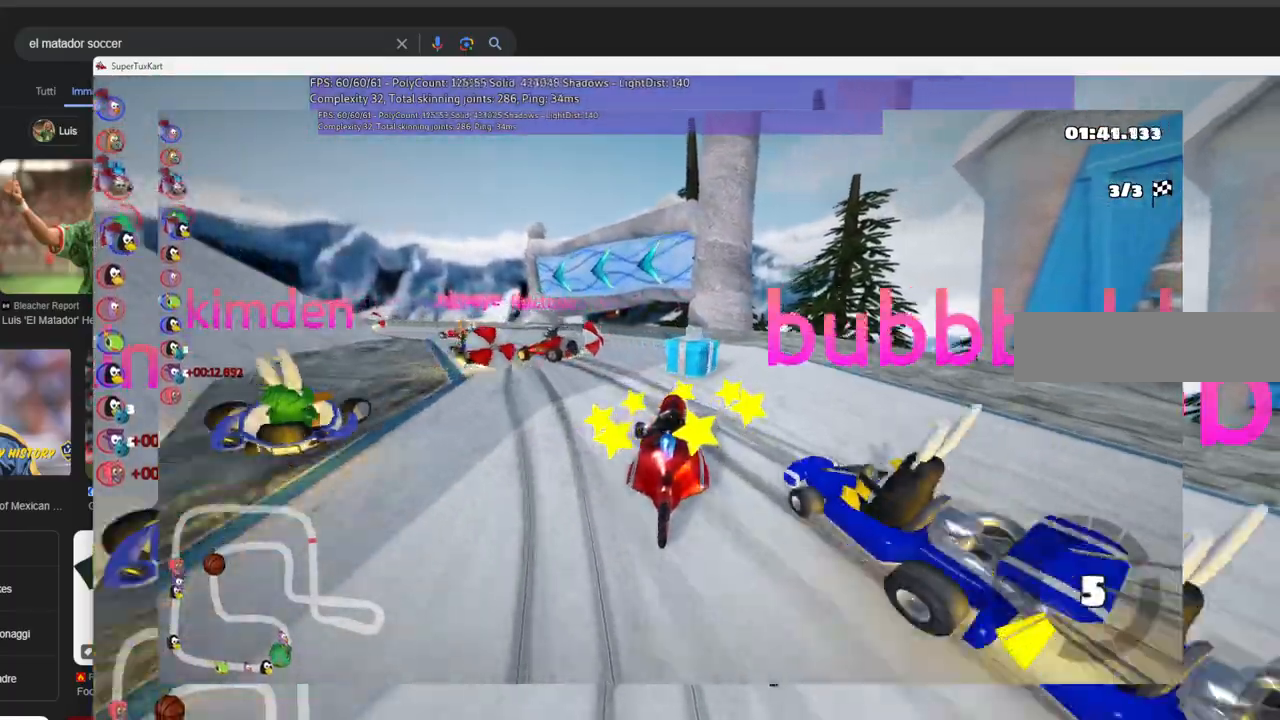
{"keys": ["left", "m", "up"], "events": [[16, "right", "up"], [116, "left", "down"], [266, "m", "down"]]}
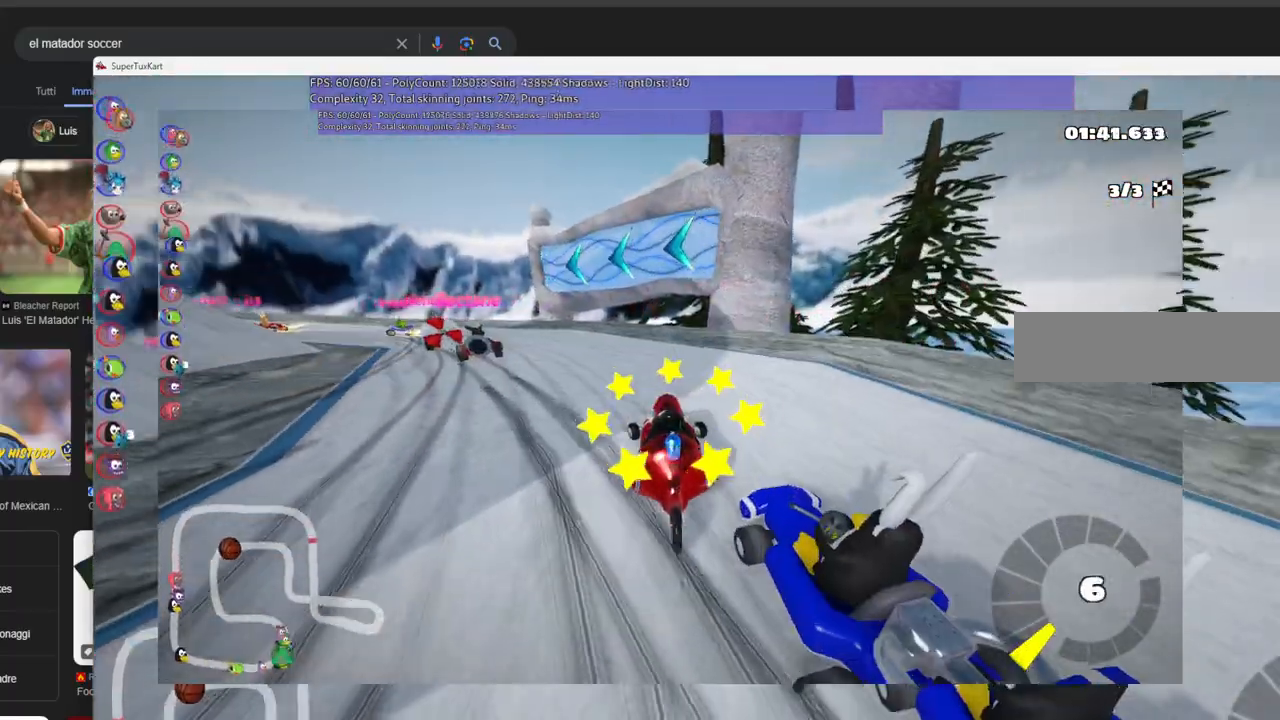
{"keys": ["left", "up"], "events": [[366, "m", "up"]]}
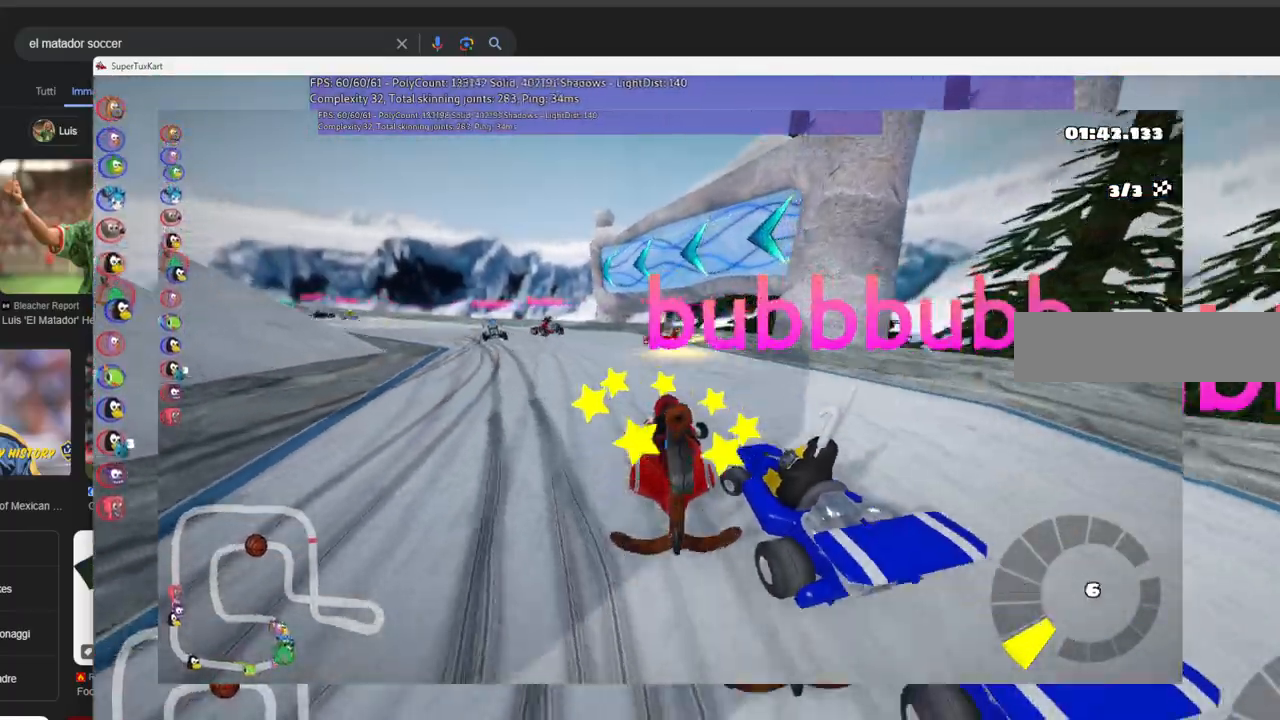
{"keys": ["left", "m", "up"], "events": [[333, "m", "down"]]}
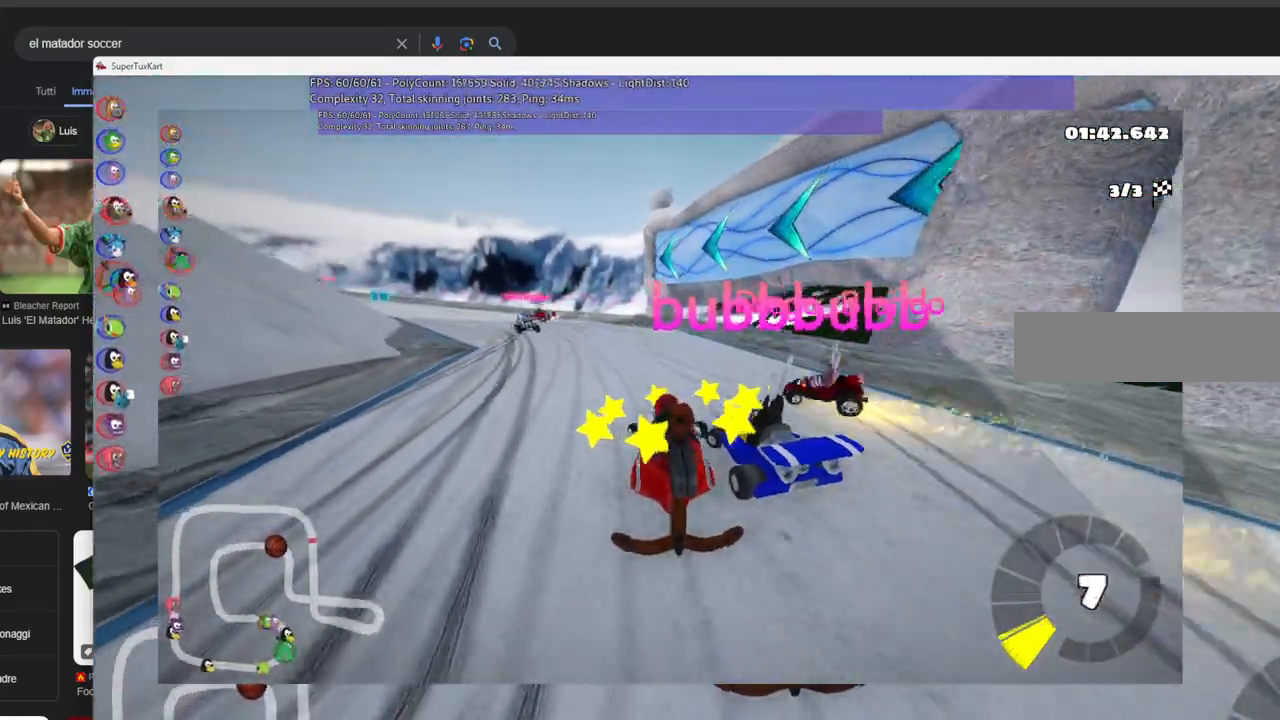
{"keys": ["left", "m", "up"], "events": []}
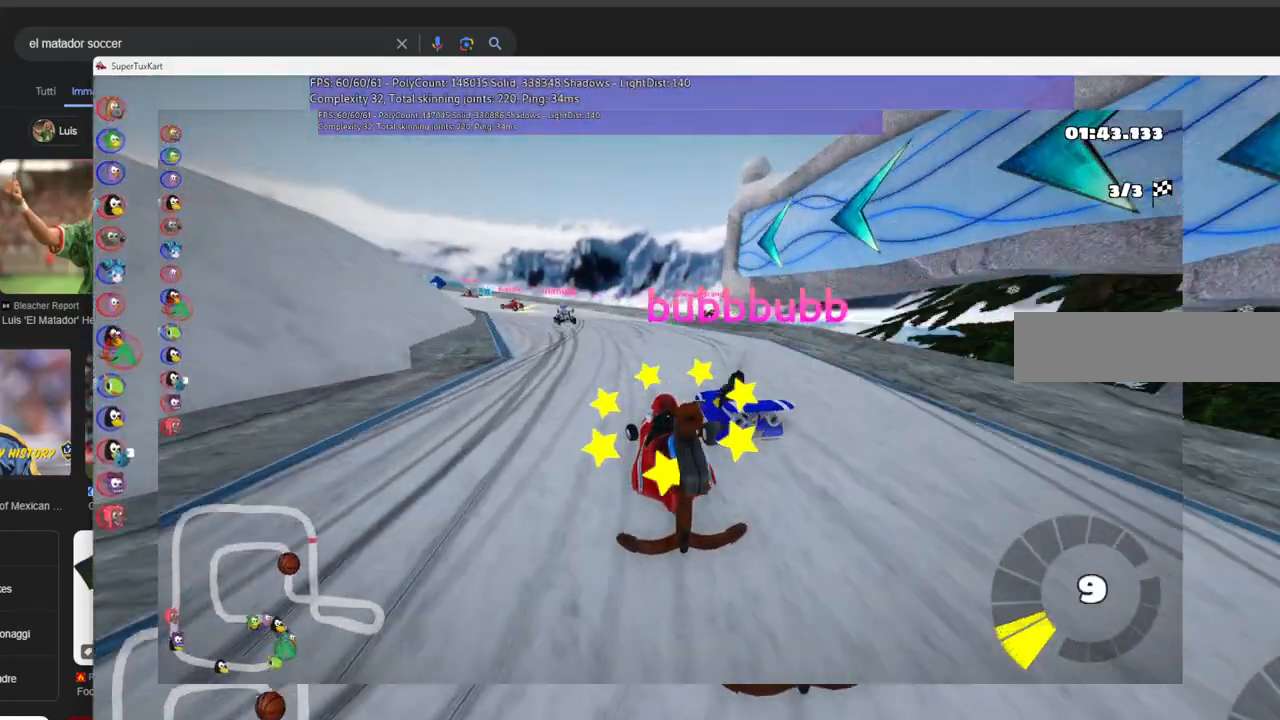
{"keys": ["right", "up"], "events": [[33, "m", "up"], [266, "left", "up"], [500, "right", "down"]]}
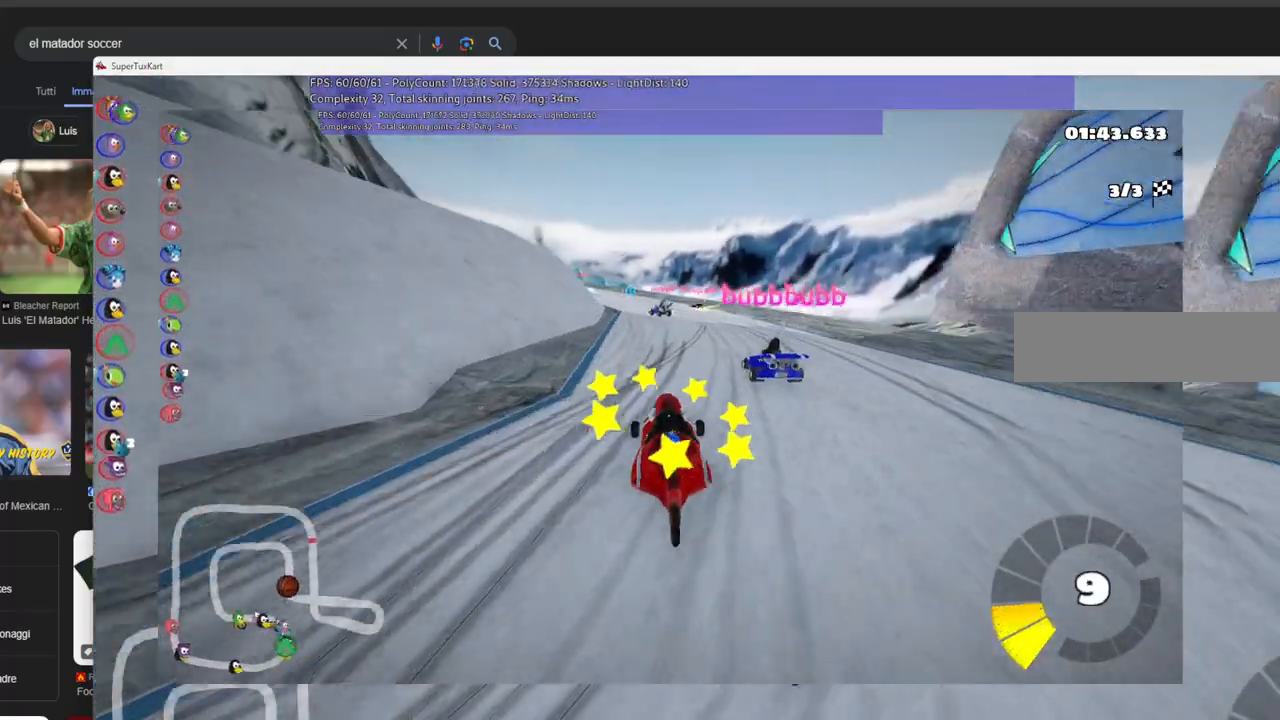
{"keys": ["m", "right", "up"], "events": [[233, "right", "up"], [283, "left", "down"], [283, "m", "down"], [333, "right", "down"], [433, "left", "up"]]}
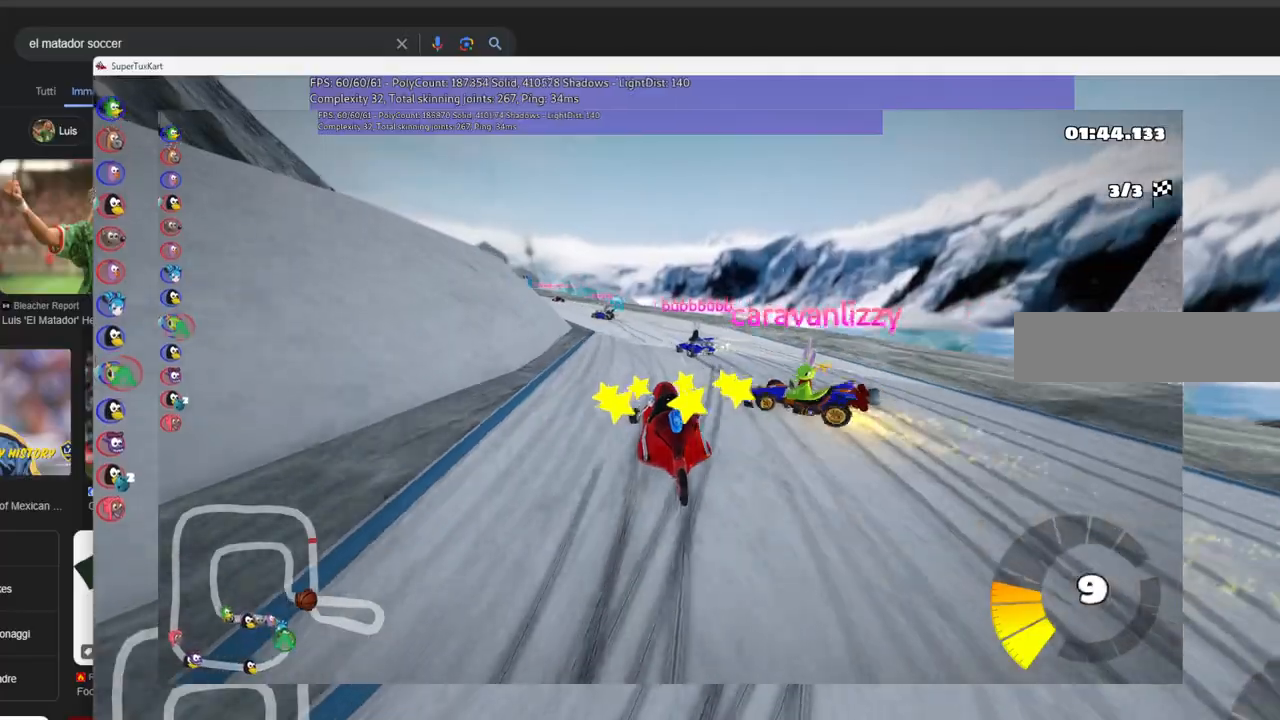
{"keys": ["left", "m", "right", "up"], "events": [[116, "left", "down"], [250, "left", "up"], [450, "left", "down"]]}
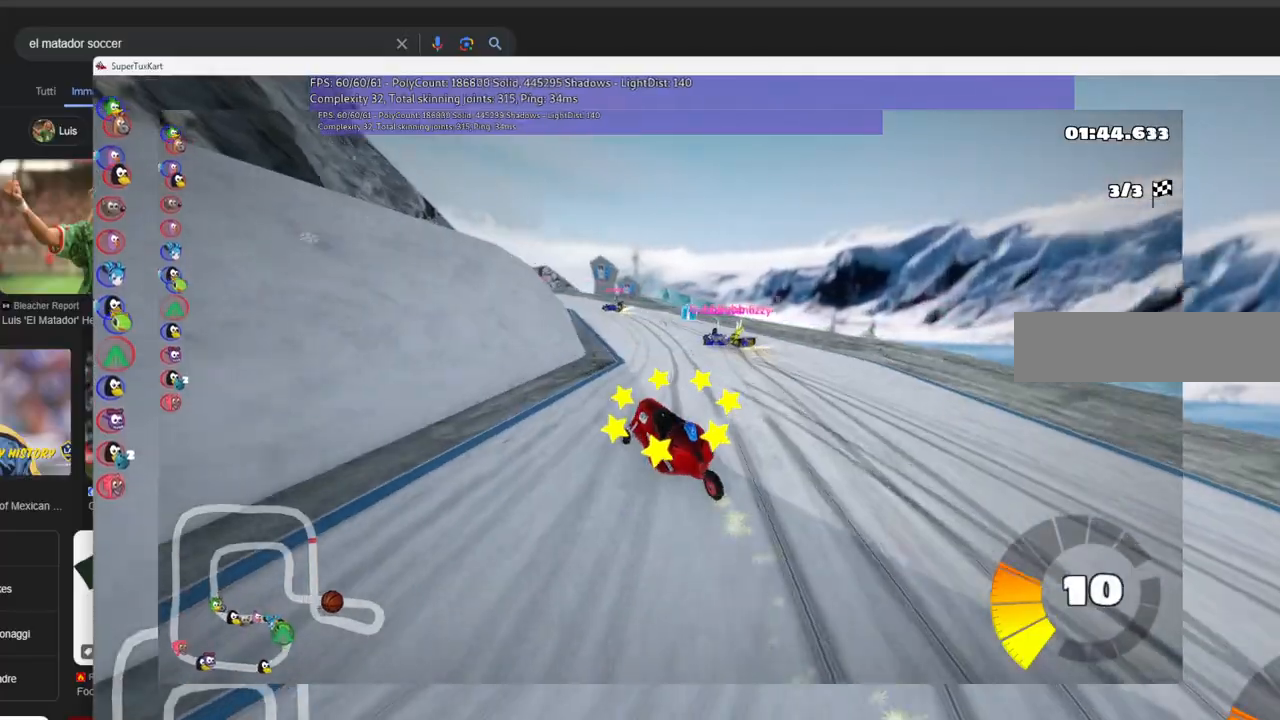
{"keys": ["left", "up"], "events": [[33, "left", "up"], [416, "left", "down"], [416, "right", "up"], [450, "m", "up"]]}
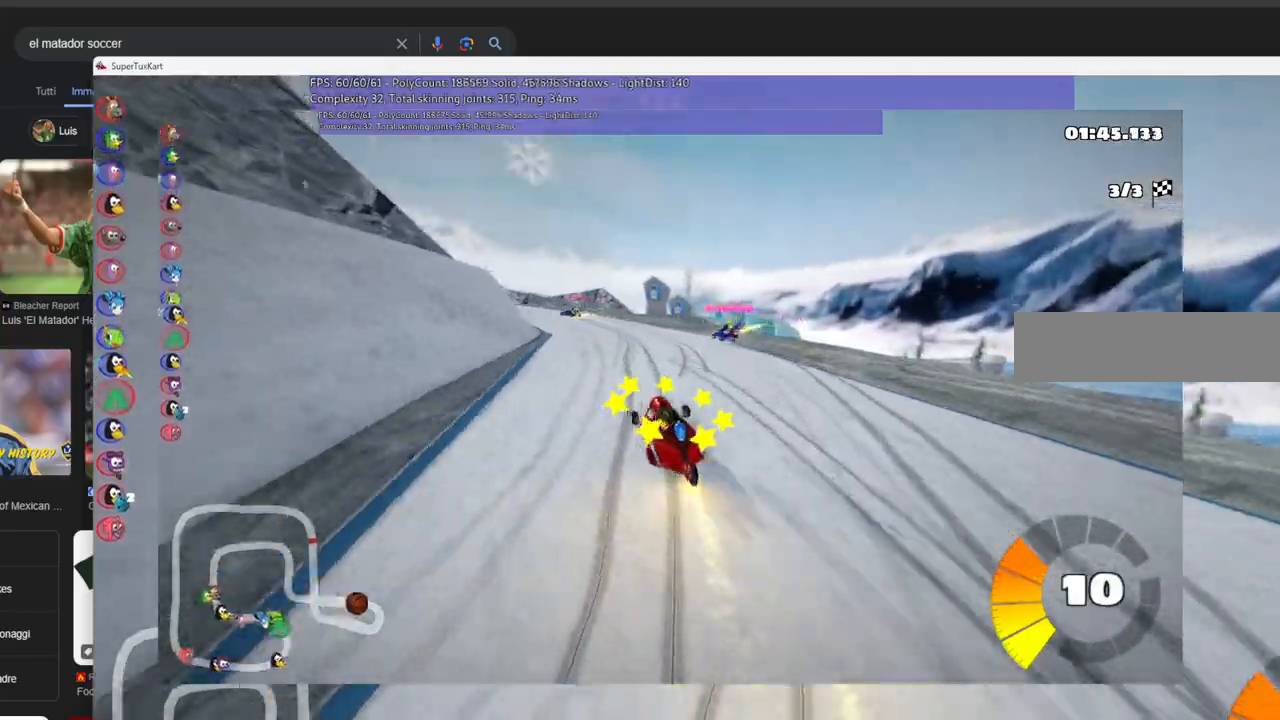
{"keys": ["left", "up"], "events": [[100, "left", "up"], [283, "left", "down"]]}
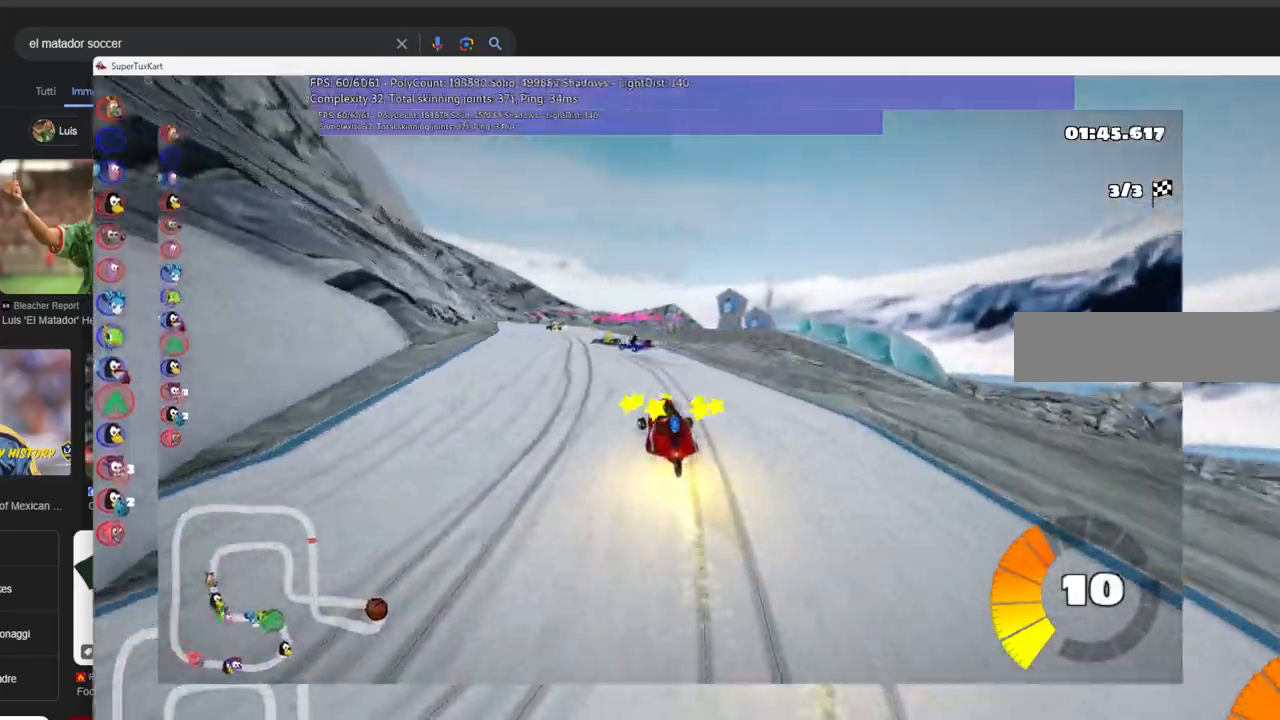
{"keys": ["m", "right", "up"], "events": [[383, "left", "up"], [433, "m", "down"], [433, "right", "down"]]}
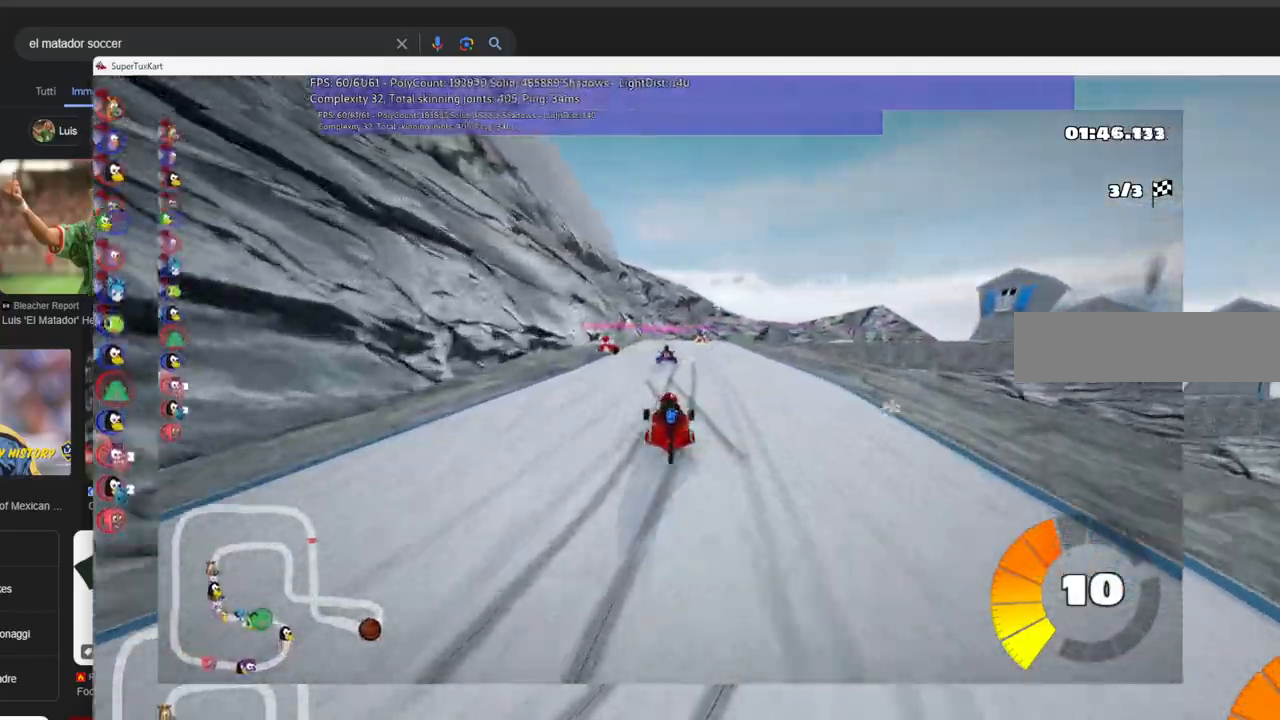
{"keys": ["left", "m", "up"], "events": [[33, "left", "down"], [166, "right", "up"]]}